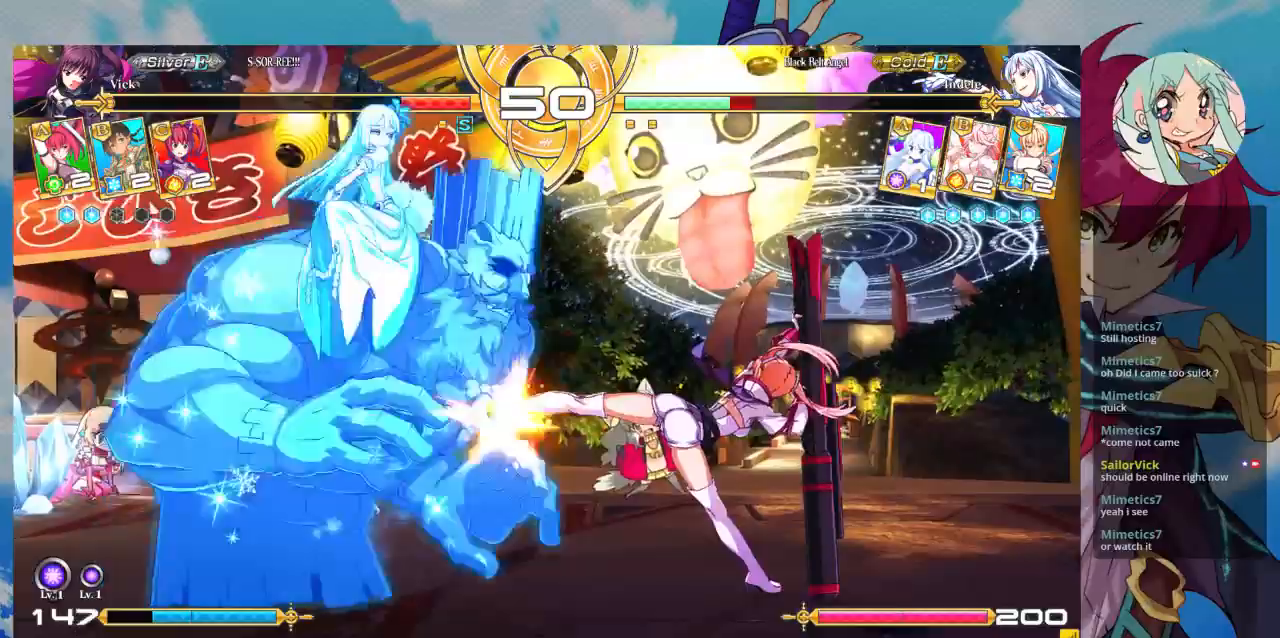
Gameplay with a controller (arcade stick); each line is a JSON object with the inputs held at the frame after it. "events" lists button and stick changes between this image and that frame as [ms after this image, input, new state], when the widget could be followed in between. Not read: L3 R3.
{"buttons": ["SQUARE", "TRIANGLE"], "left_stick": "center", "events": [[33, "R1", "down"], [200, "R1", "up"], [367, "left_stick", "down"], [433, "left_stick", "center"], [467, "SQUARE", "down"], [467, "TRIANGLE", "down"]]}
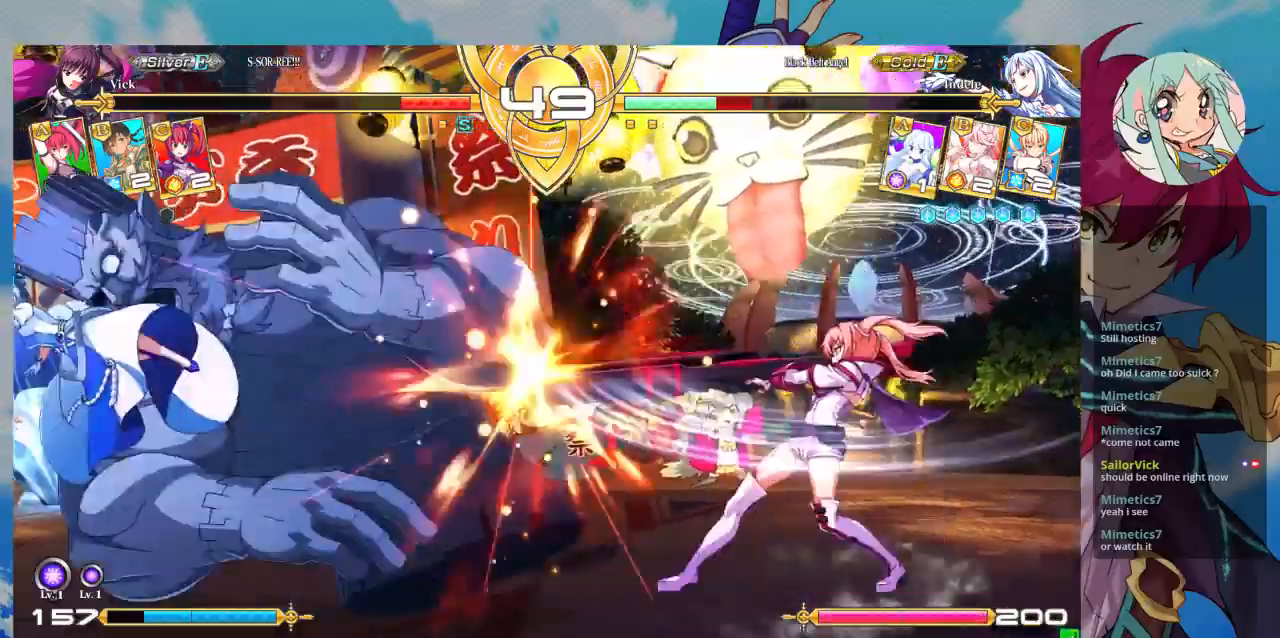
{"buttons": [], "left_stick": "center", "events": [[67, "SQUARE", "up"], [67, "TRIANGLE", "up"]]}
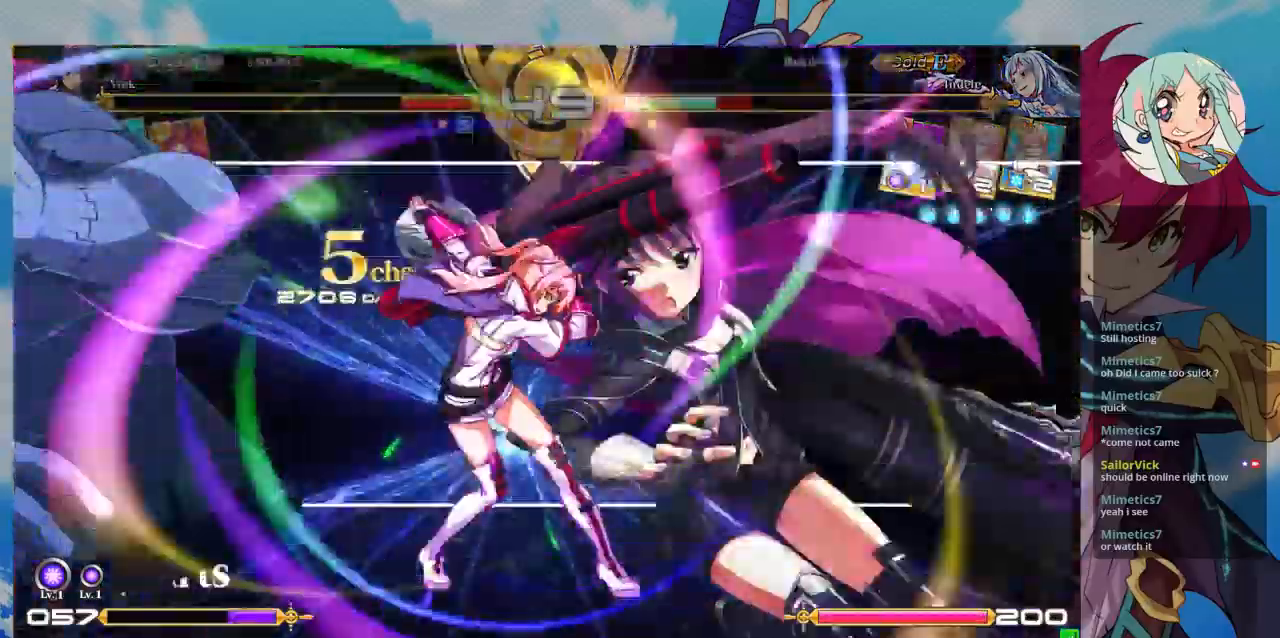
{"buttons": [], "left_stick": "center", "events": []}
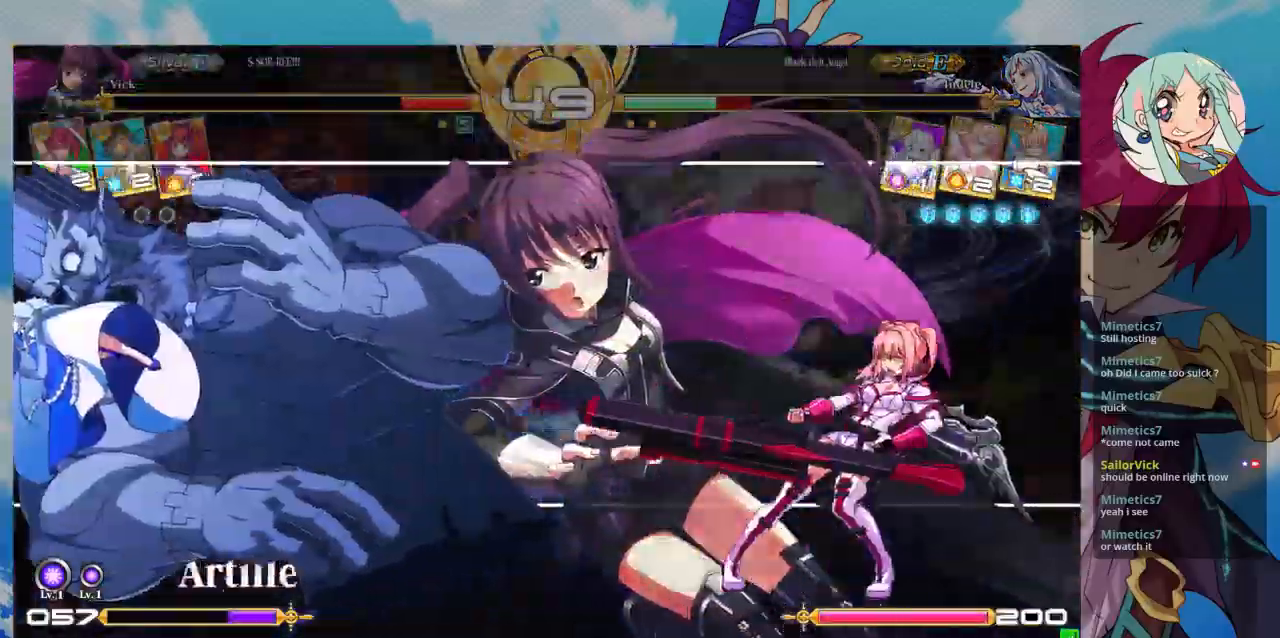
{"buttons": [], "left_stick": "center", "events": []}
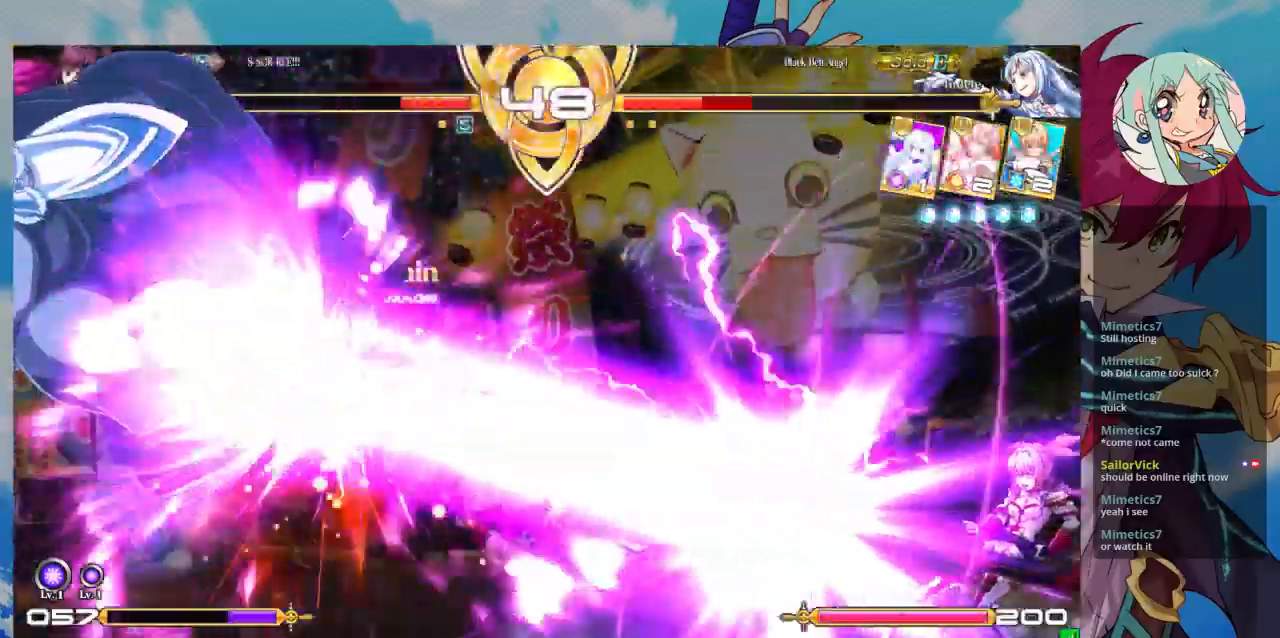
{"buttons": [], "left_stick": "center", "events": []}
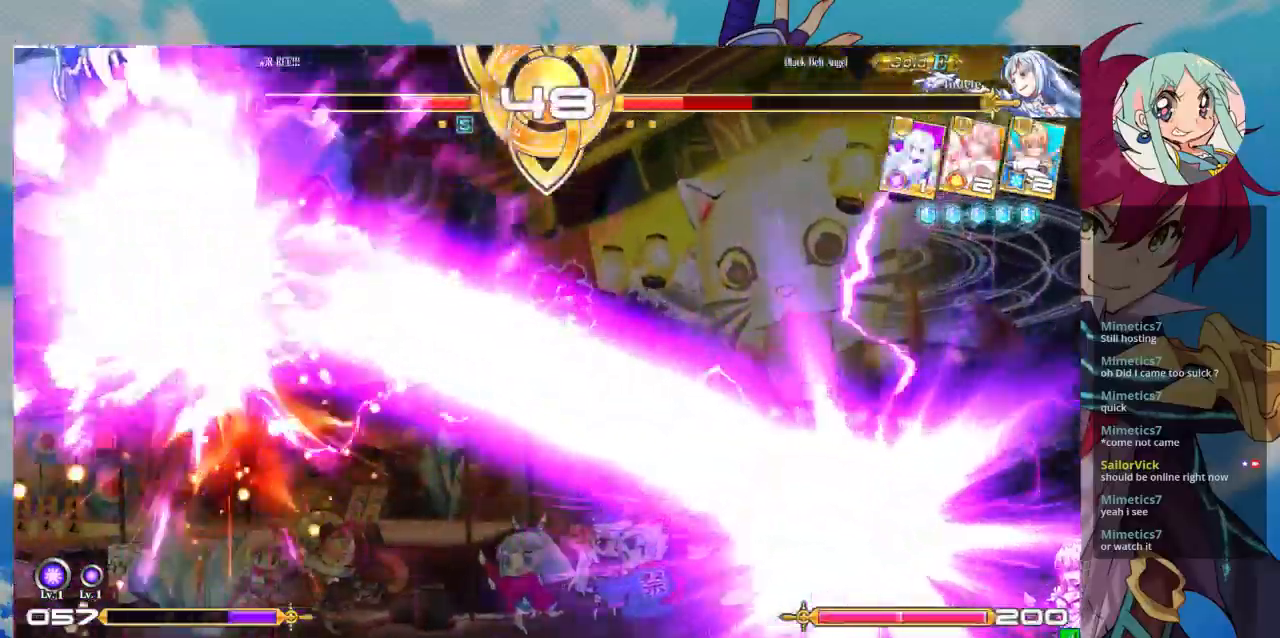
{"buttons": [], "left_stick": "center", "events": []}
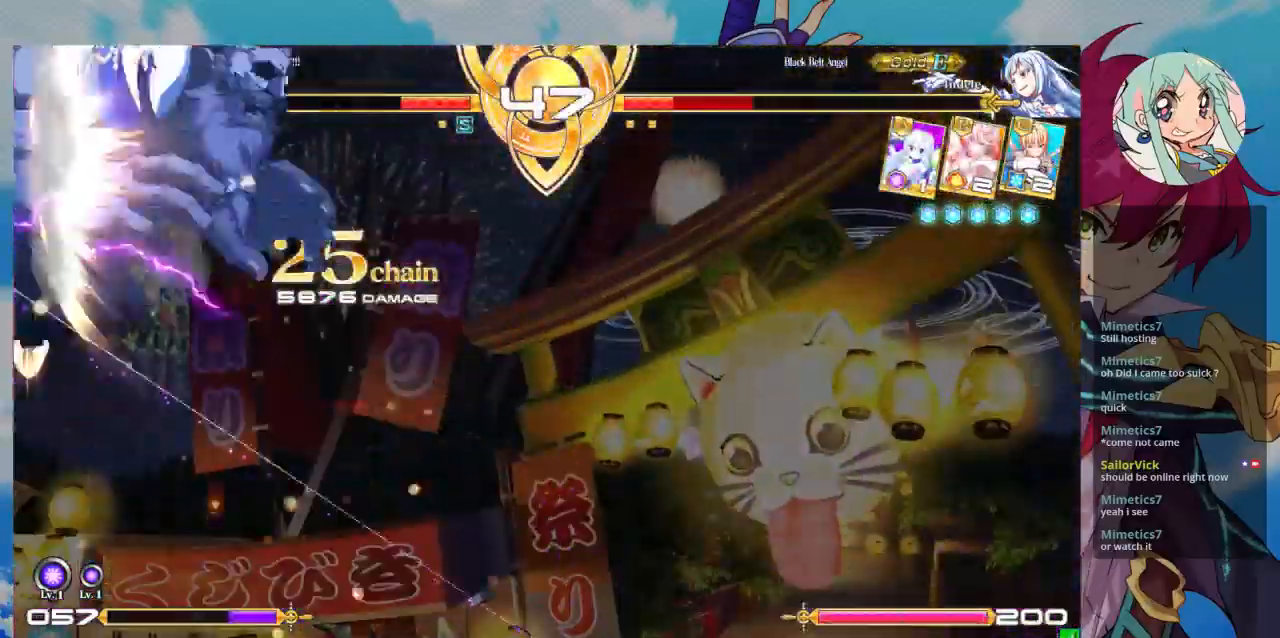
{"buttons": [], "left_stick": "center", "events": []}
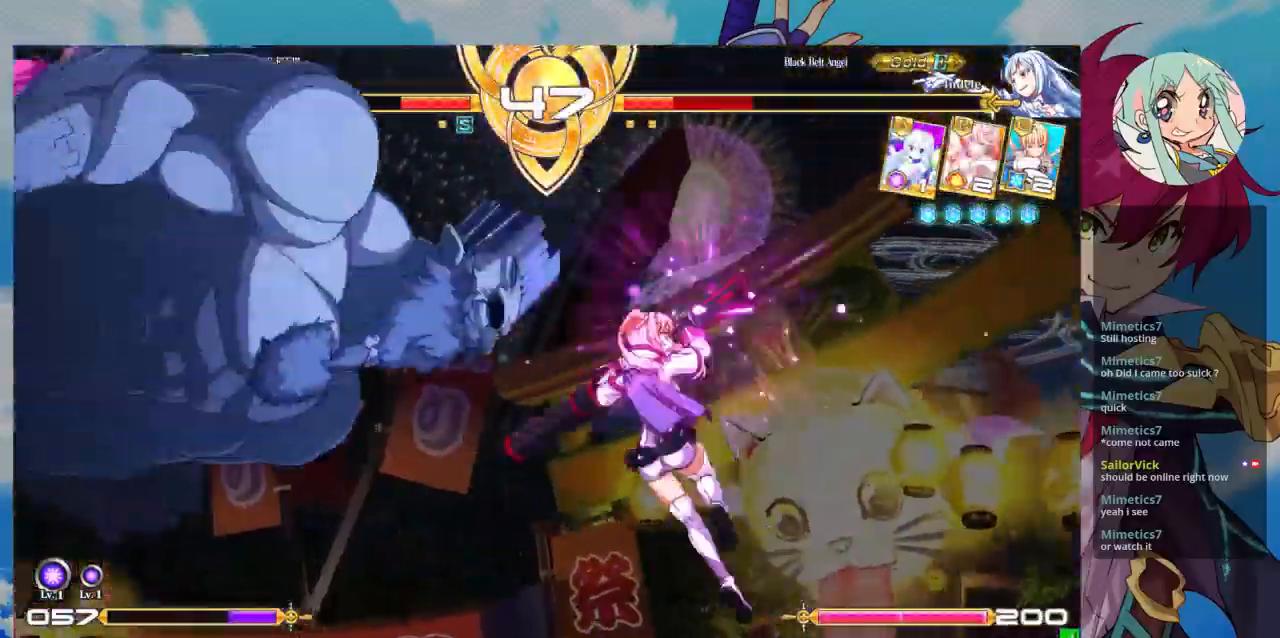
{"buttons": [], "left_stick": "center", "events": []}
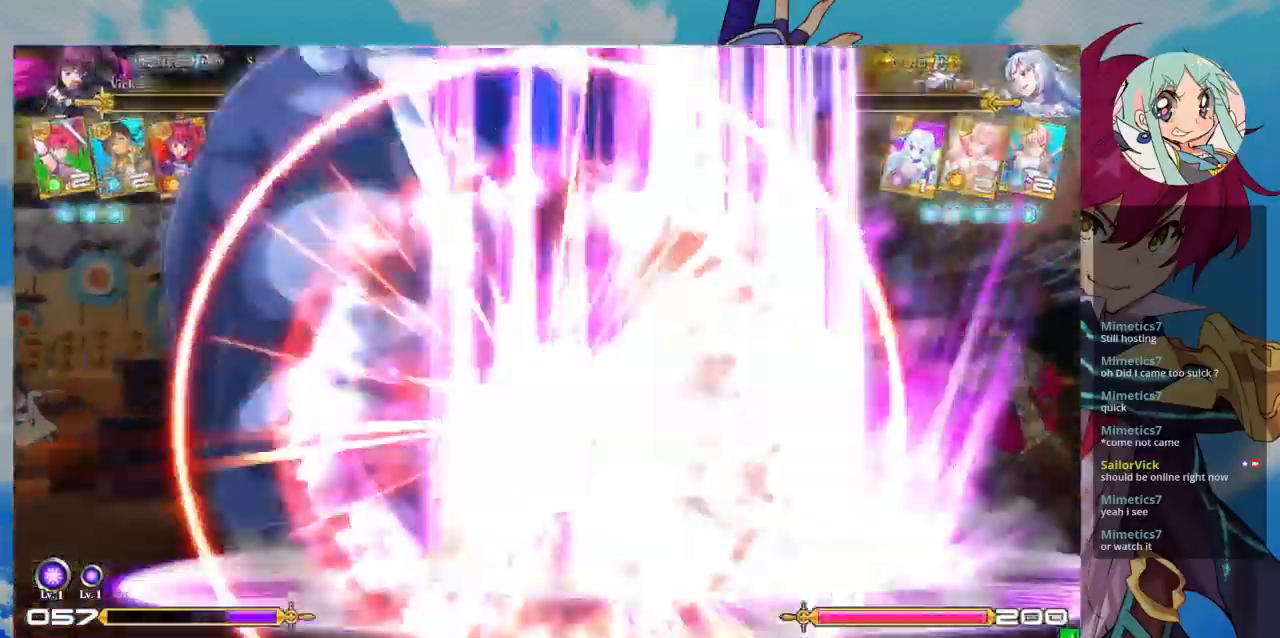
{"buttons": [], "left_stick": "center", "events": []}
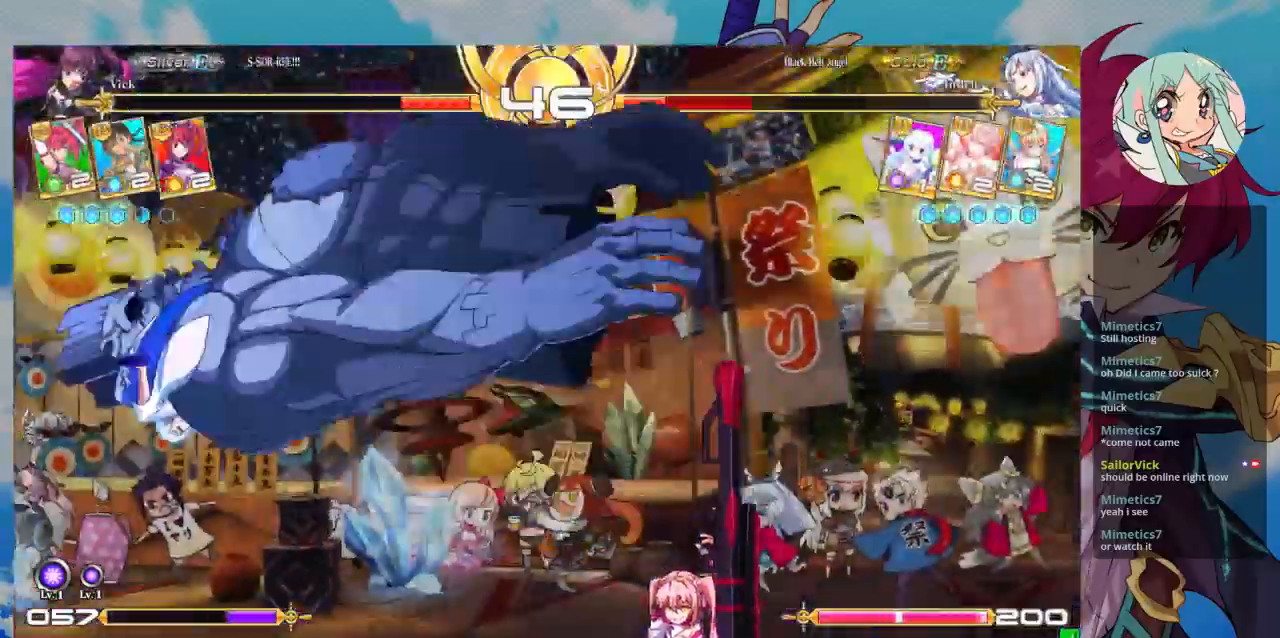
{"buttons": [], "left_stick": "left", "events": [[433, "left_stick", "left"]]}
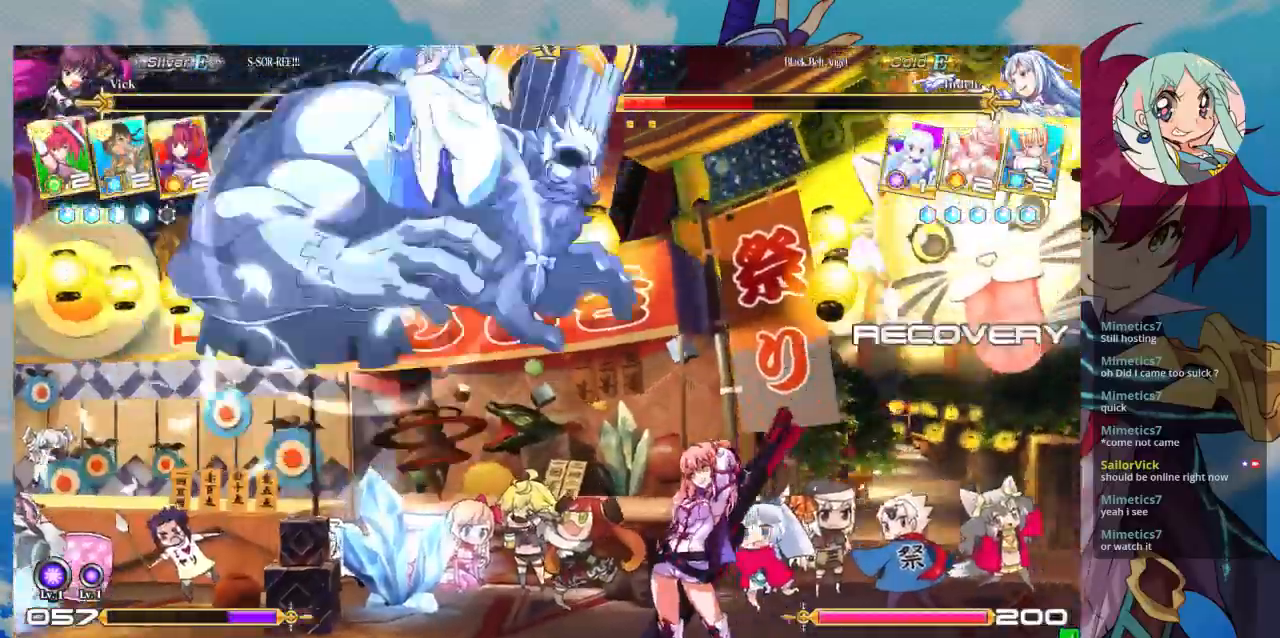
{"buttons": [], "left_stick": "right", "events": [[33, "left_stick", "down"], [133, "left_stick", "right"], [167, "SQUARE", "down"], [200, "SQUARE", "up"], [267, "left_stick", "down"], [367, "CROSS", "down"], [367, "left_stick", "right"], [467, "CROSS", "up"]]}
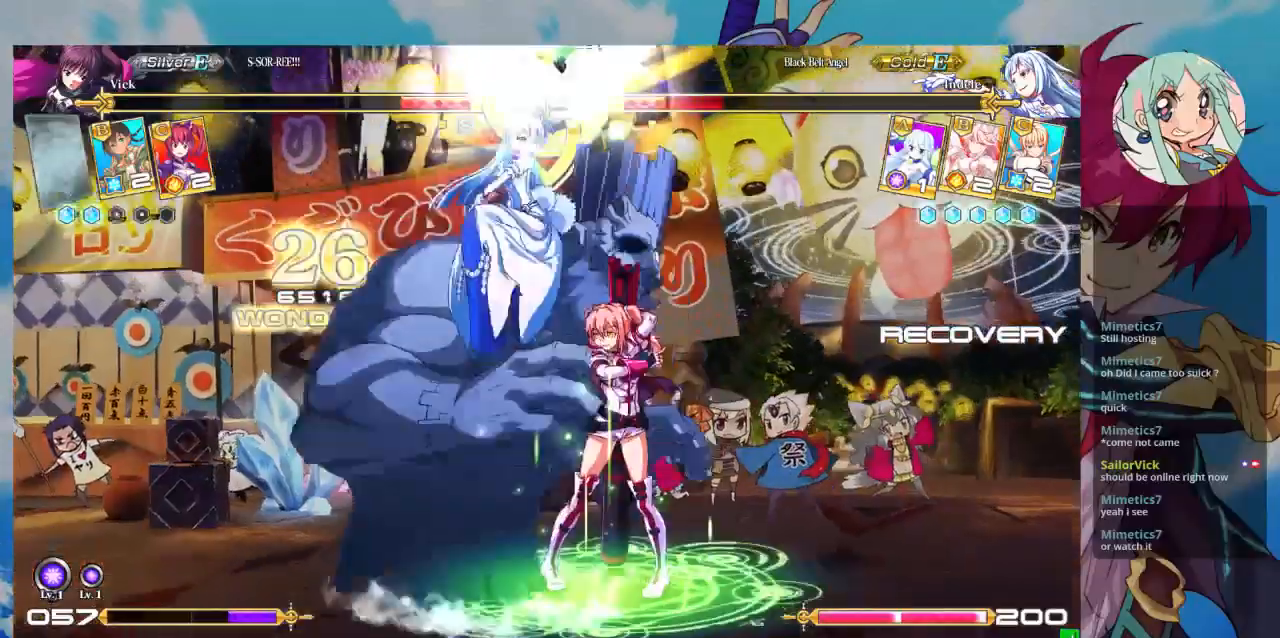
{"buttons": [], "left_stick": "down-right", "events": [[33, "CROSS", "down"], [67, "left_stick", "left"], [100, "CROSS", "up"], [167, "CROSS", "down"], [167, "left_stick", "down"], [233, "CROSS", "up"], [267, "left_stick", "right"], [433, "left_stick", "down-right"]]}
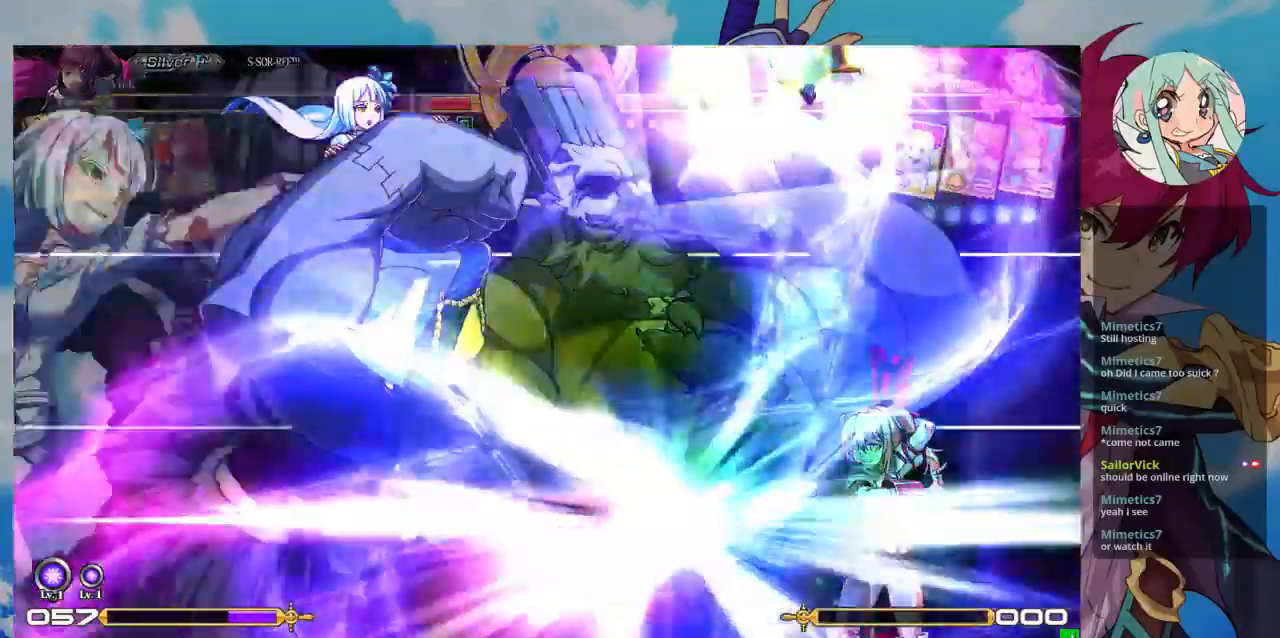
{"buttons": [], "left_stick": "right", "events": [[167, "left_stick", "center"], [333, "left_stick", "right"]]}
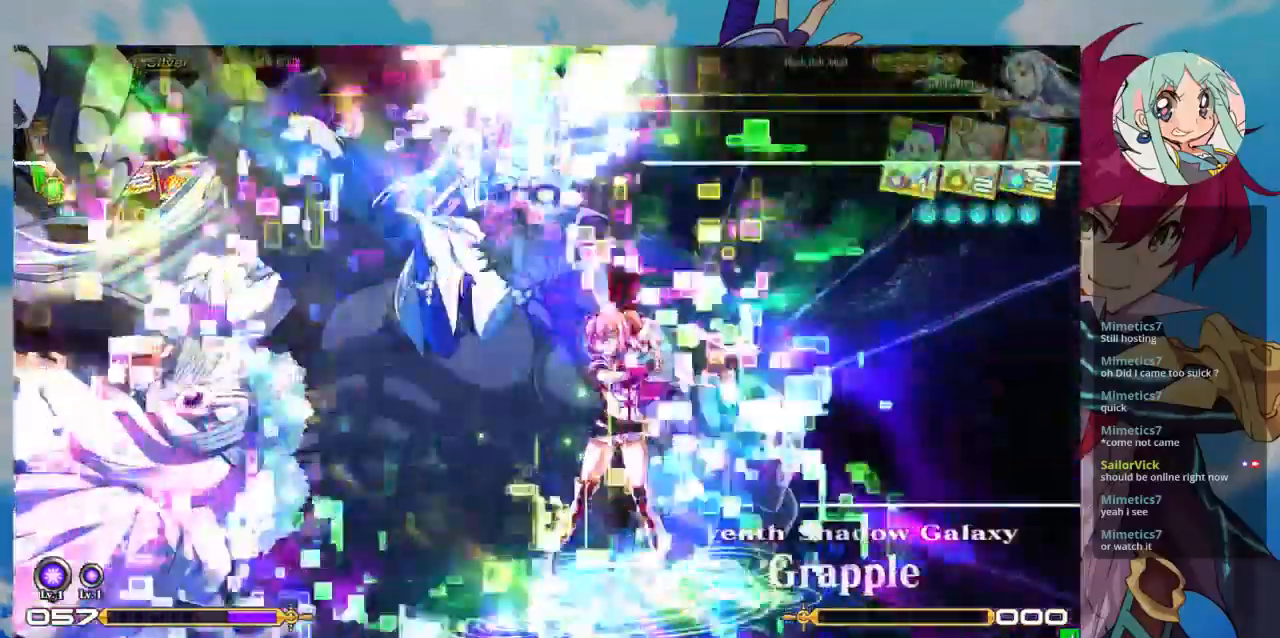
{"buttons": [], "left_stick": "right", "events": [[33, "left_stick", "down-right"], [267, "left_stick", "right"]]}
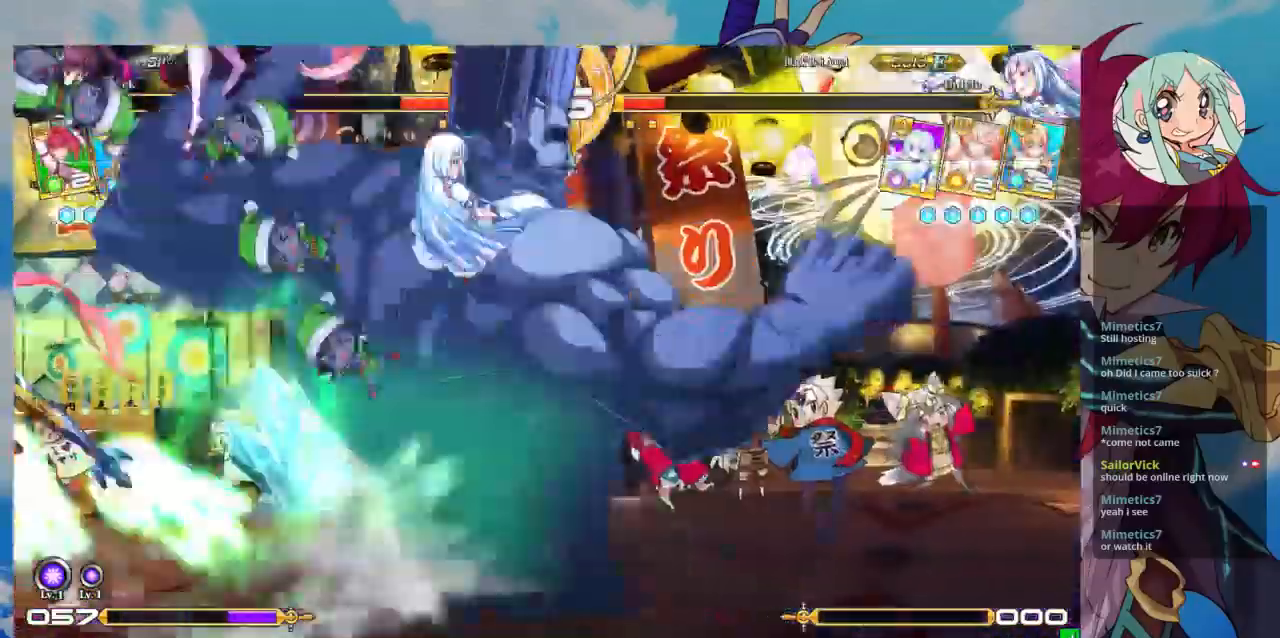
{"buttons": [], "left_stick": "right", "events": []}
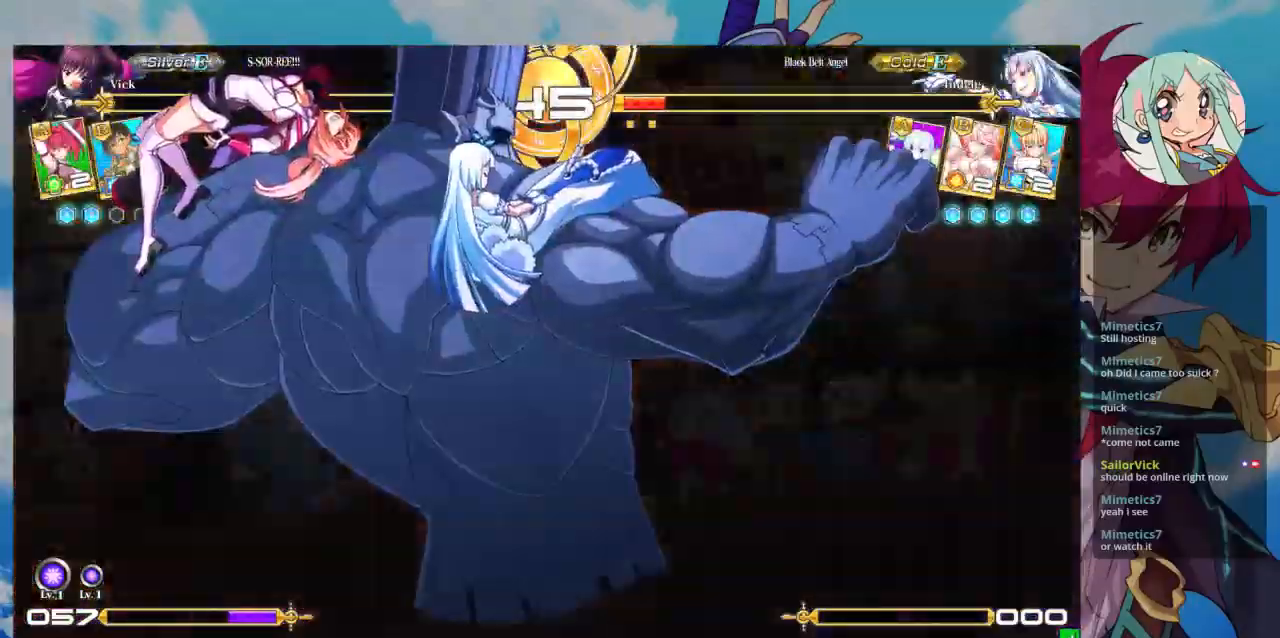
{"buttons": [], "left_stick": "center", "events": [[133, "left_stick", "center"]]}
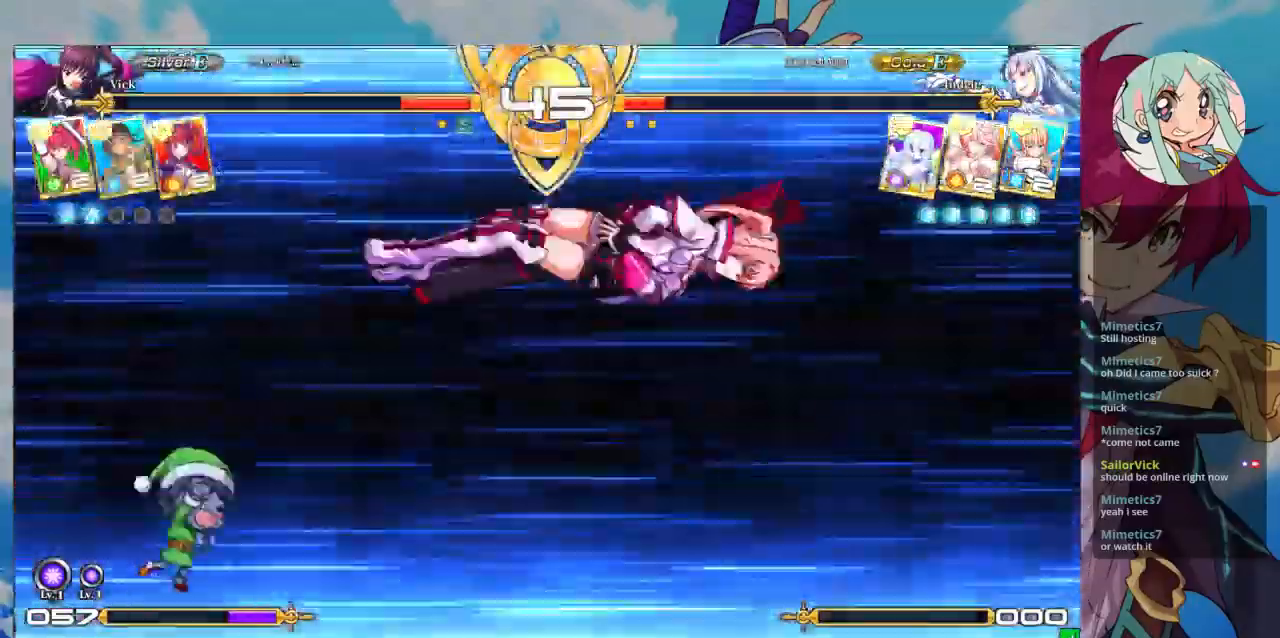
{"buttons": [], "left_stick": "center", "events": []}
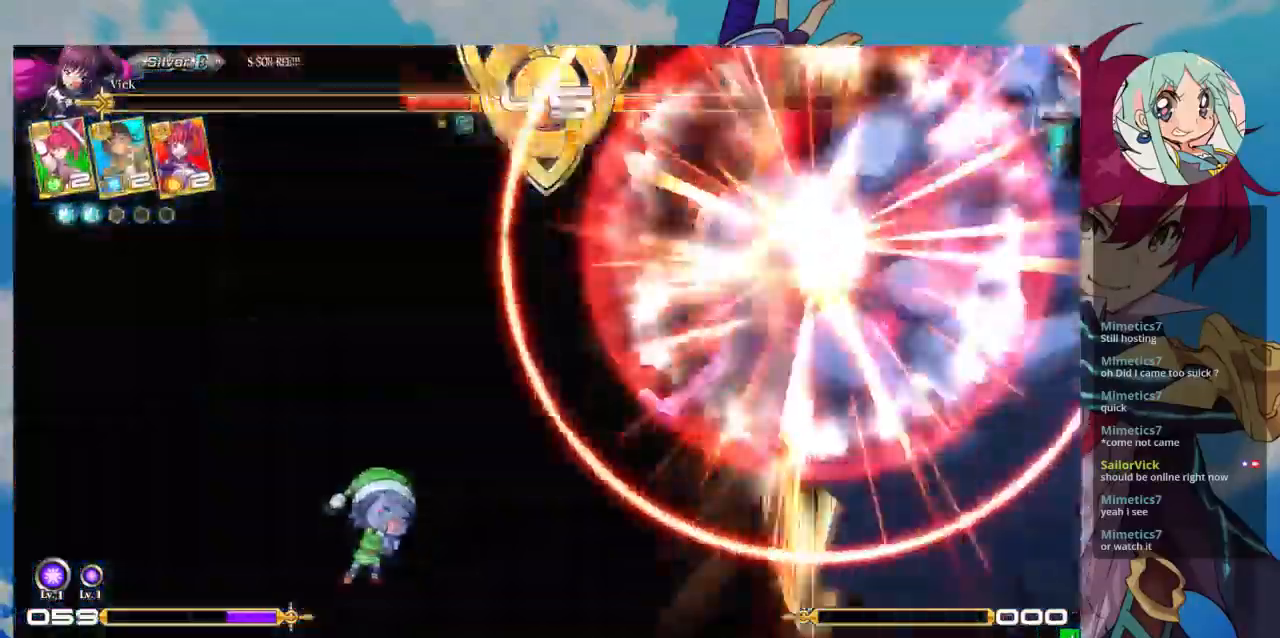
{"buttons": [], "left_stick": "center", "events": []}
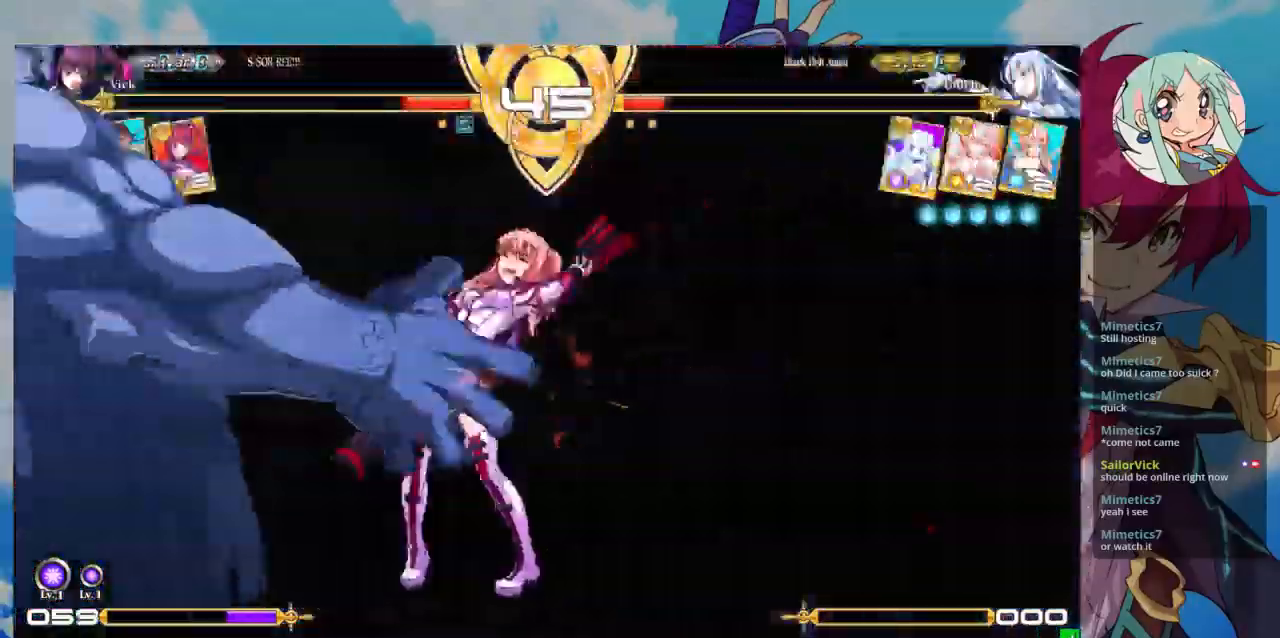
{"buttons": [], "left_stick": "center", "events": []}
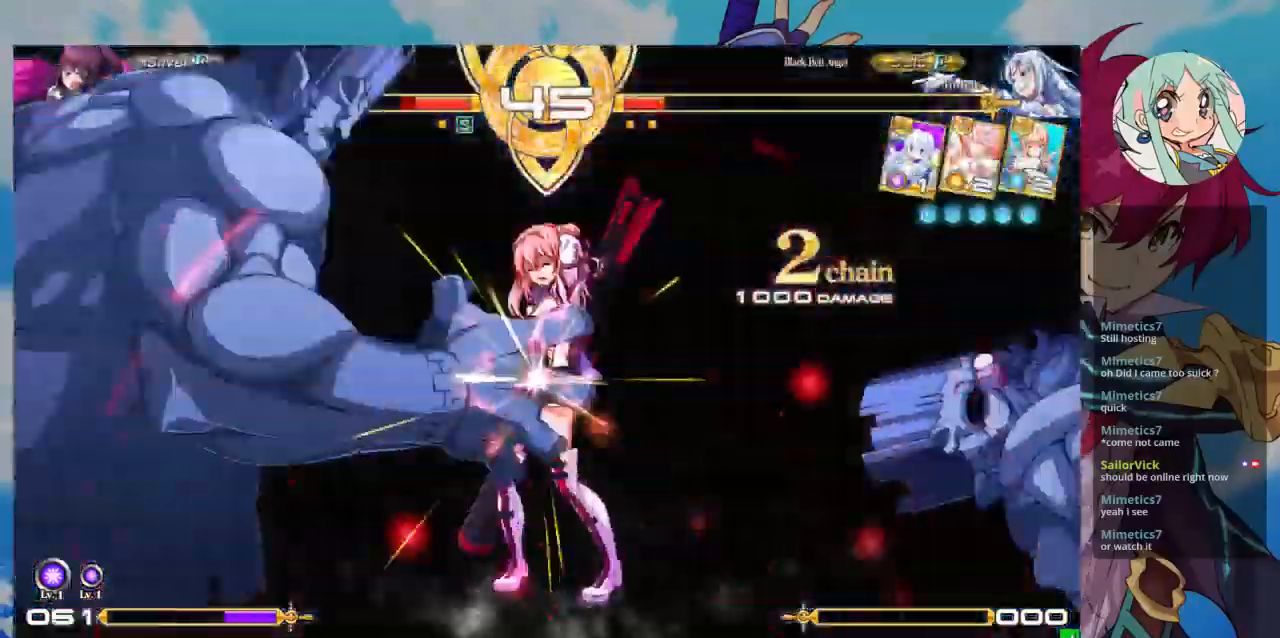
{"buttons": [], "left_stick": "center", "events": []}
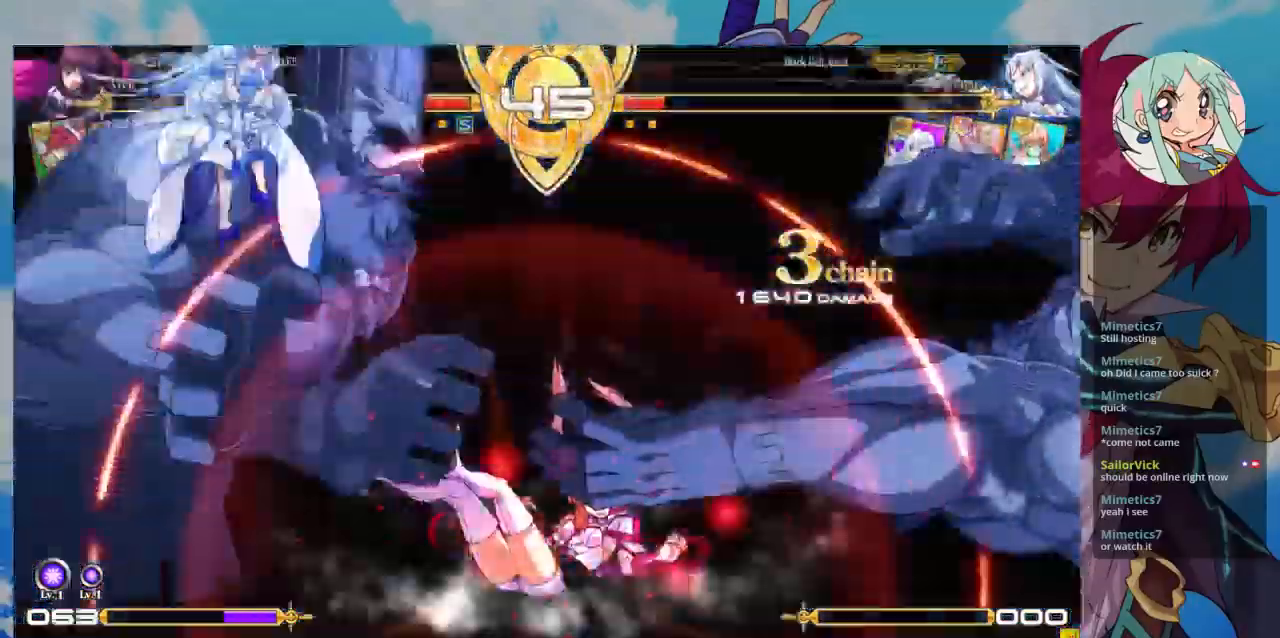
{"buttons": [], "left_stick": "center", "events": []}
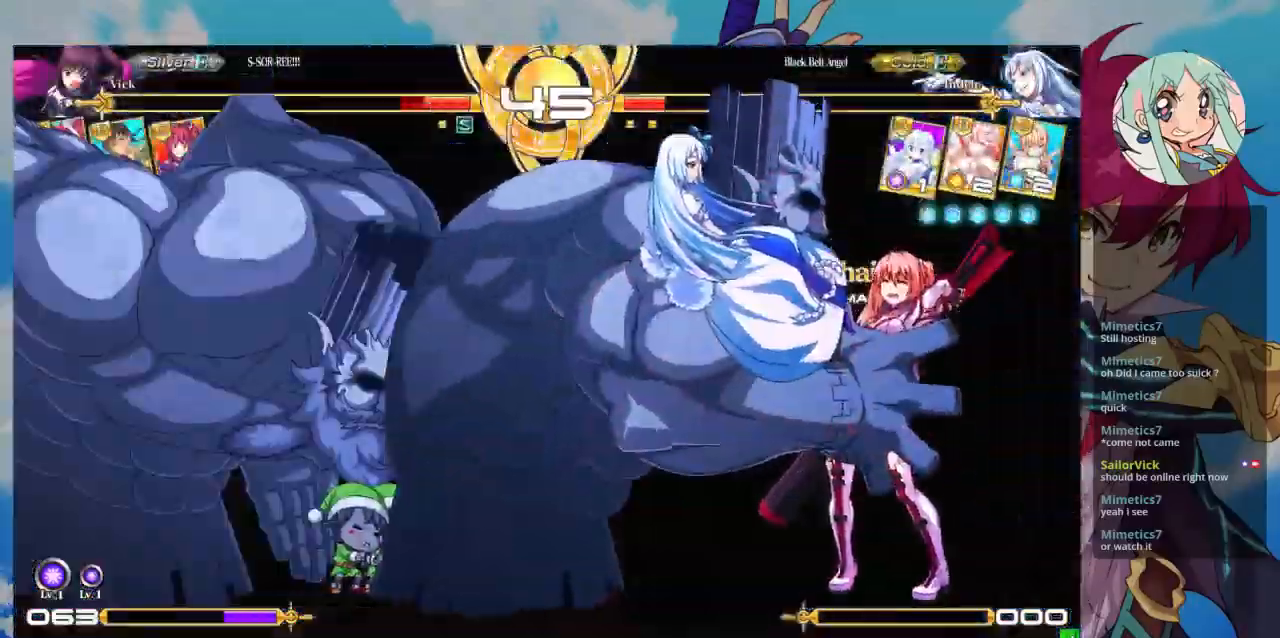
{"buttons": [], "left_stick": "center", "events": []}
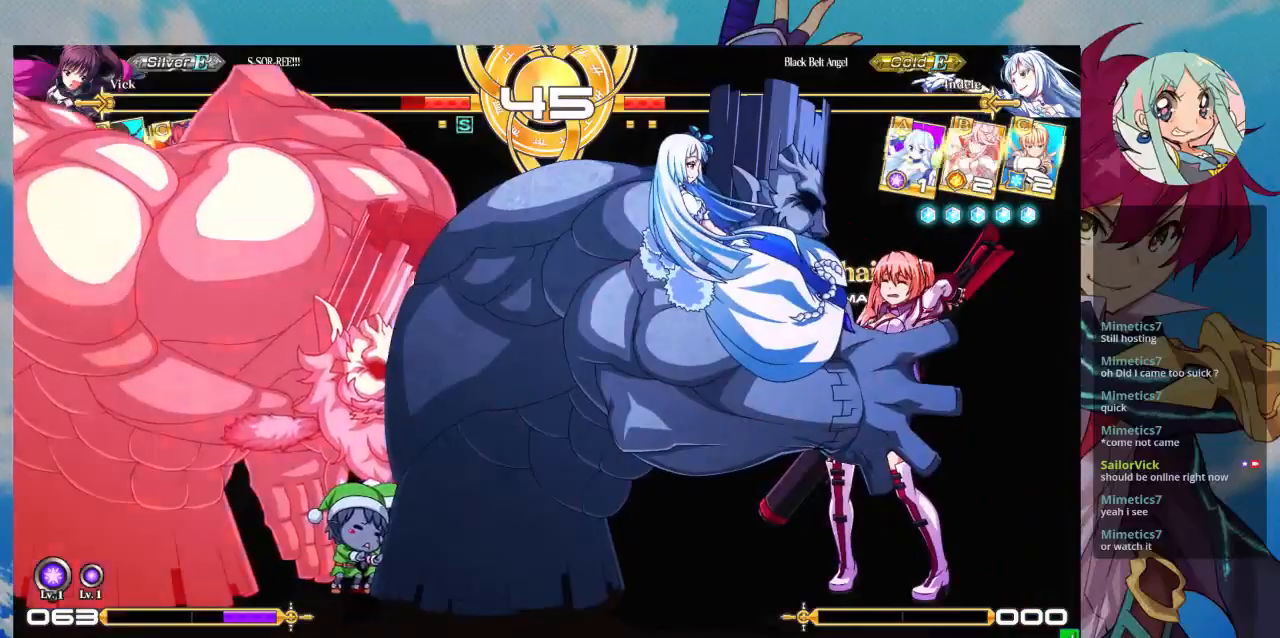
{"buttons": [], "left_stick": "center", "events": []}
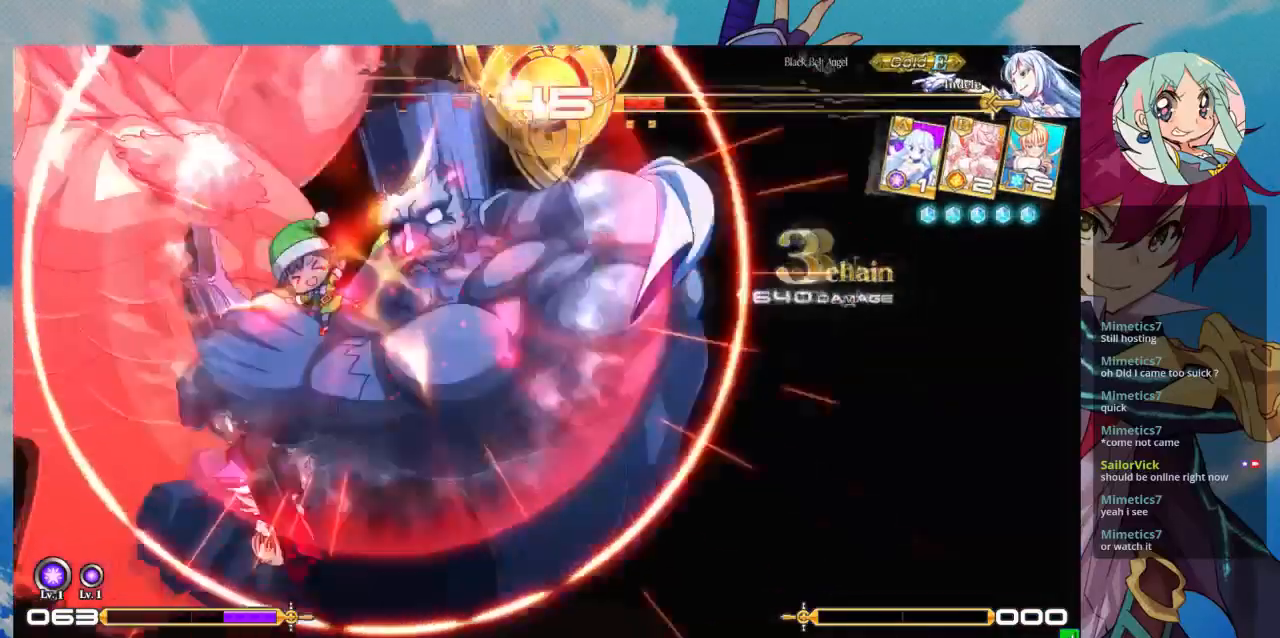
{"buttons": [], "left_stick": "center", "events": []}
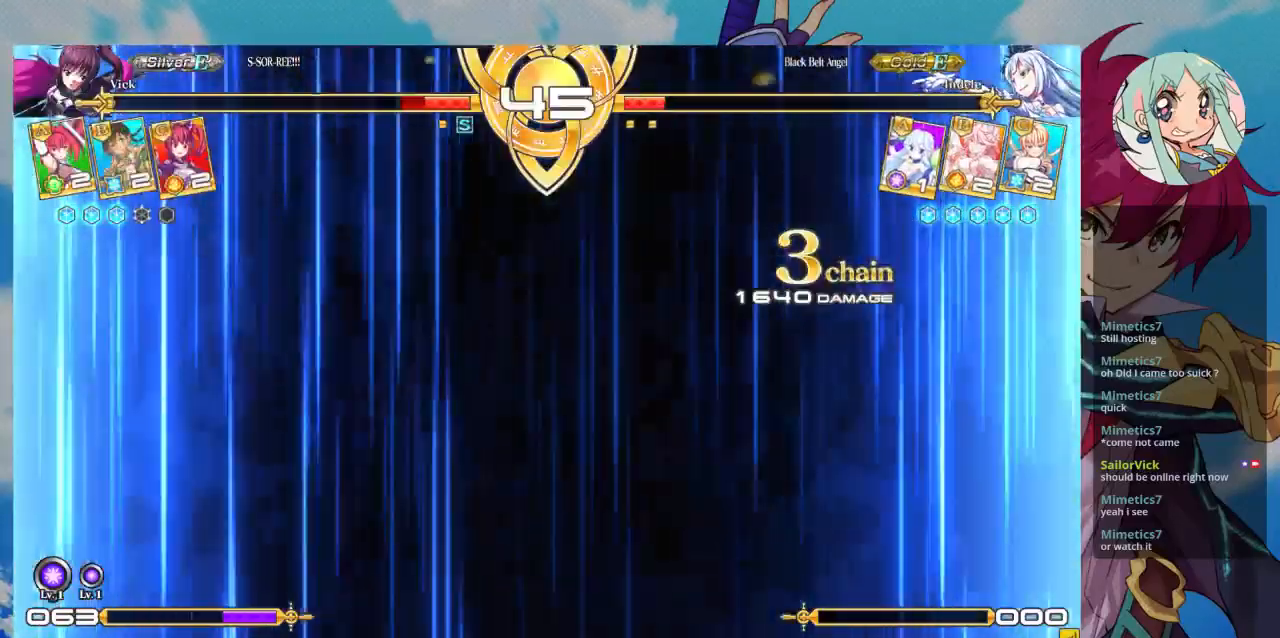
{"buttons": ["SQUARE"], "left_stick": "center", "events": [[433, "SQUARE", "down"]]}
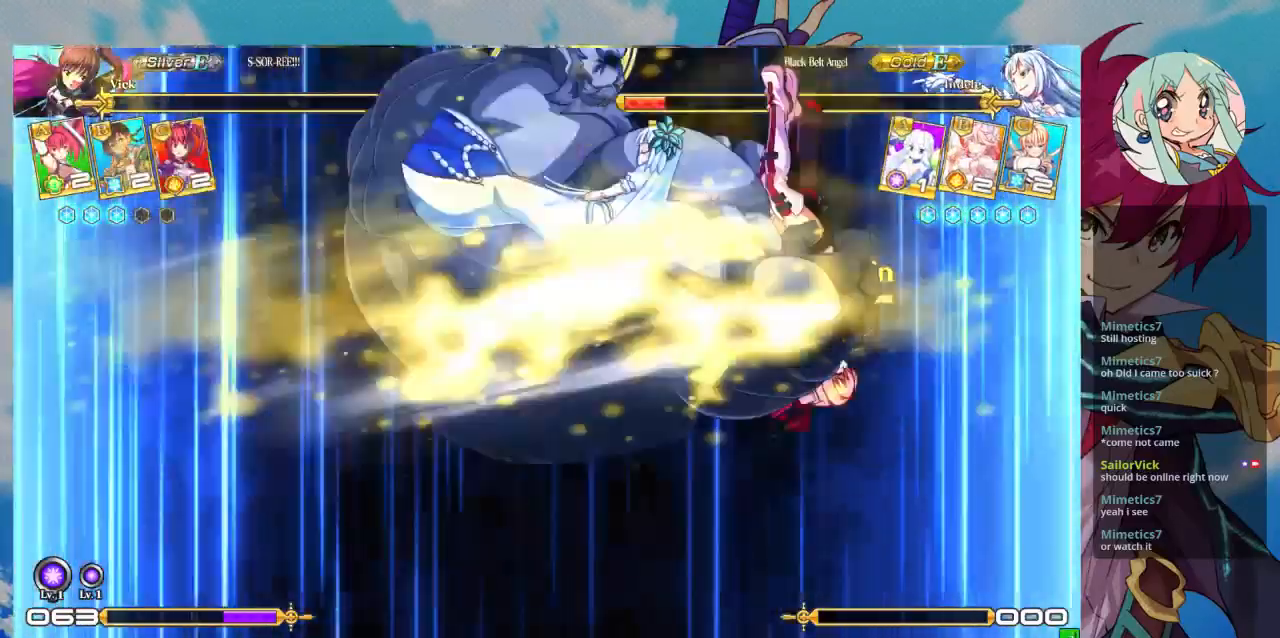
{"buttons": [], "left_stick": "center", "events": [[33, "SQUARE", "up"]]}